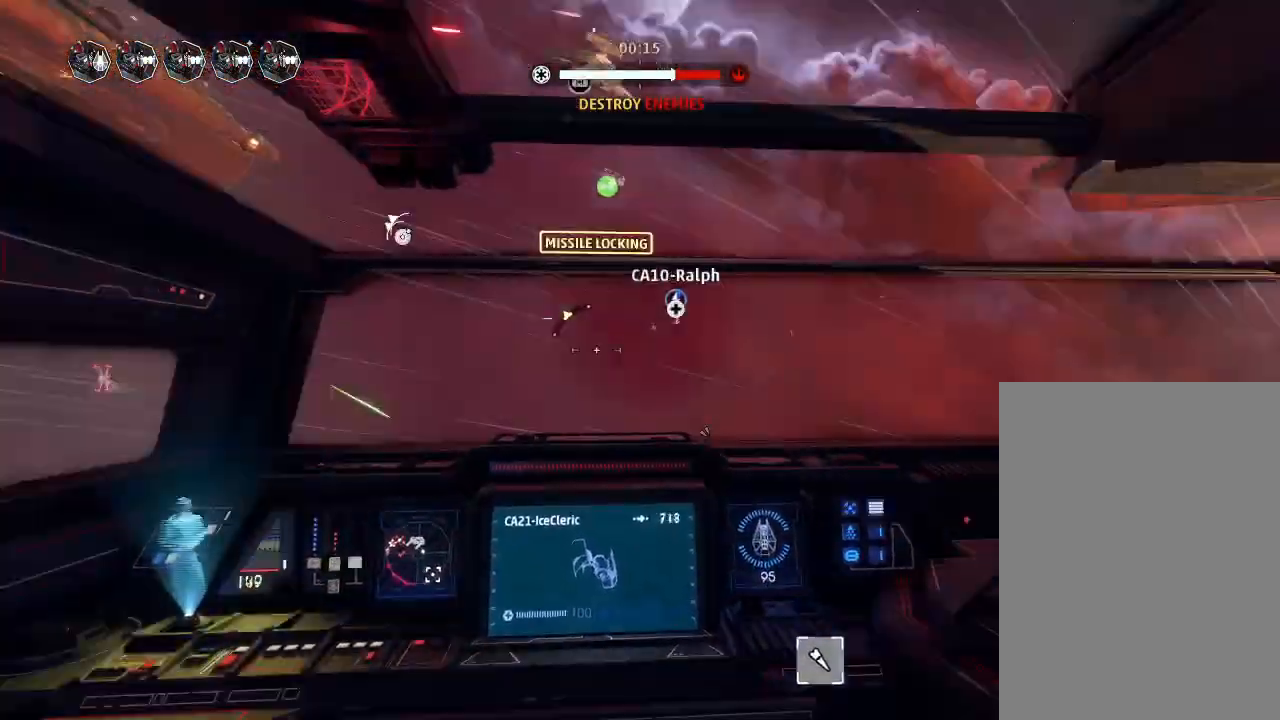
Gameplay with keyboard and mouse; each line is a JSON object with the keys held at the frame after it. "events" lists presses ("down") and releases ("up") of "acknowledge", "ai", "boost", "chaff", "drift", "engines", "escape", "left", "objective", "ping", "regroup", "right", "shields", "shields2", "squad", "tab", "target", "telesystem", "weapons", "weapons2" and "weapons3" between this image and that frame as [ms after this image, input, new state], when the widget could be followed in between. No other keys are recorded. Mouse buttons are not recorded. Key names are as the overlay labels them; some are game actions (e.g. jump) rather than physical keys. Not read: mouse_move.
{"keys": ["drift"], "events": [[33, "weapons", "down"], [100, "engines", "down"], [100, "weapons", "up"], [167, "engines", "up"]]}
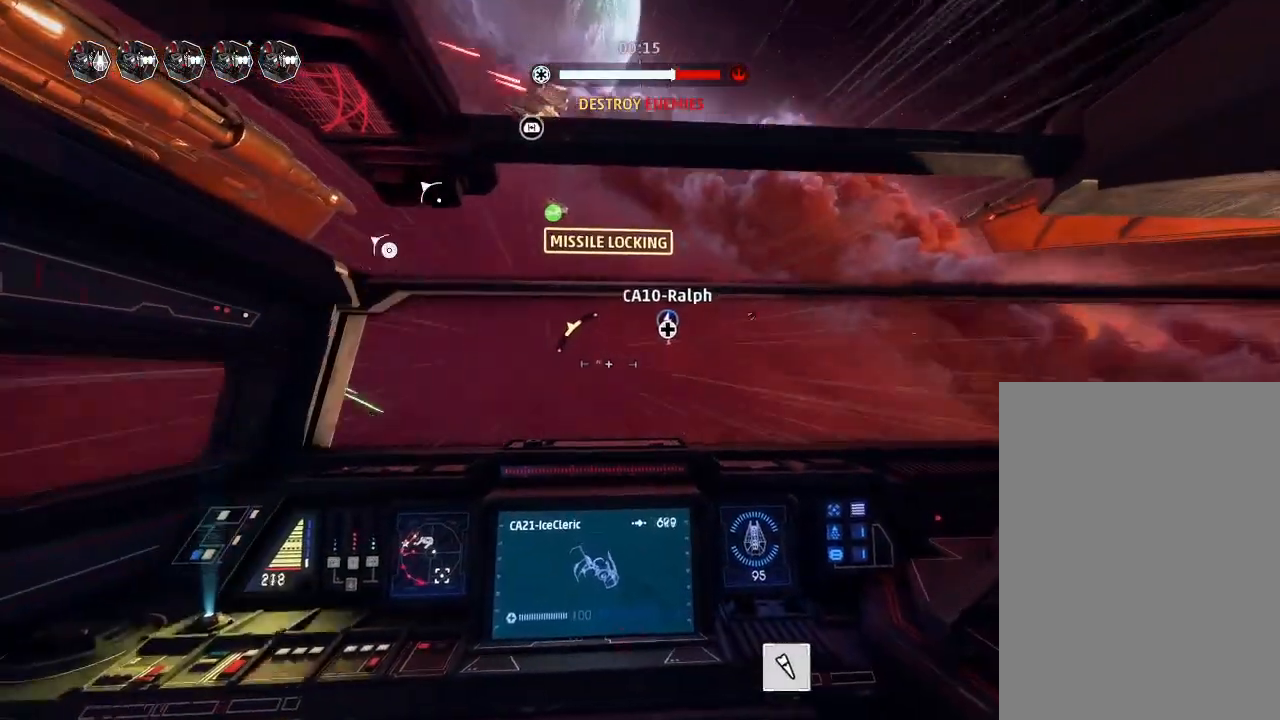
{"keys": ["drift"], "events": []}
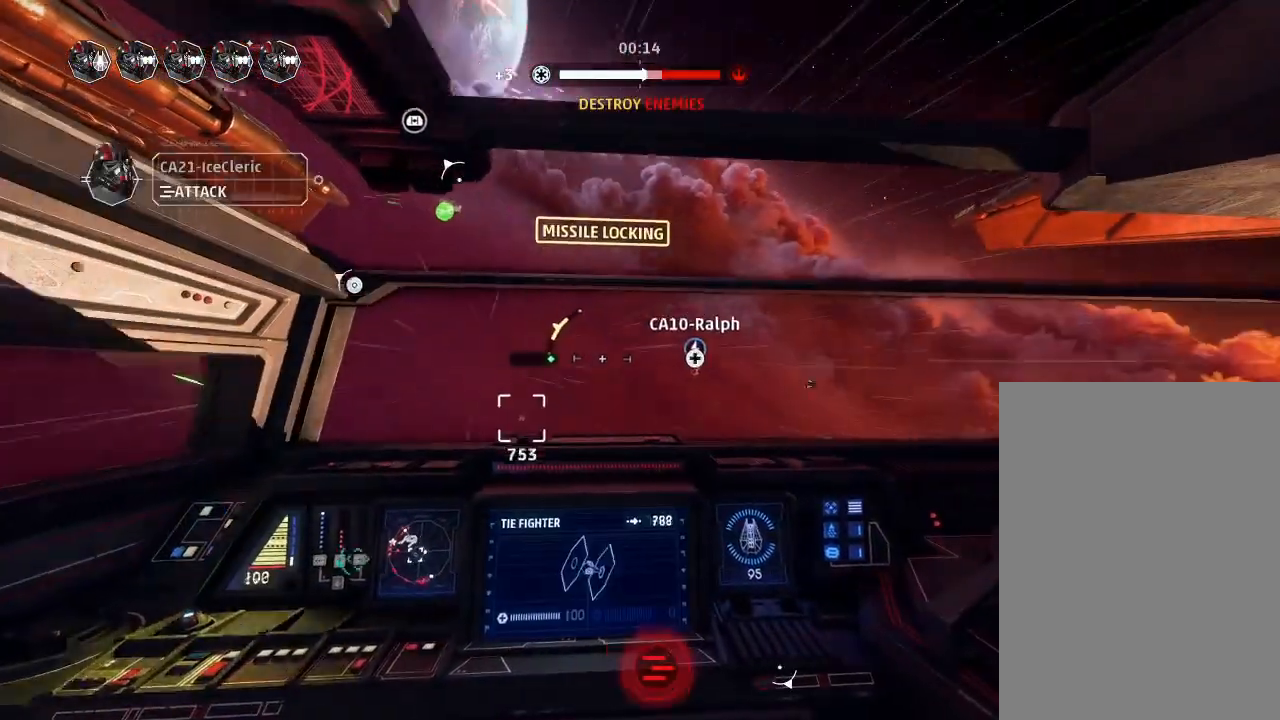
{"keys": ["drift"], "events": []}
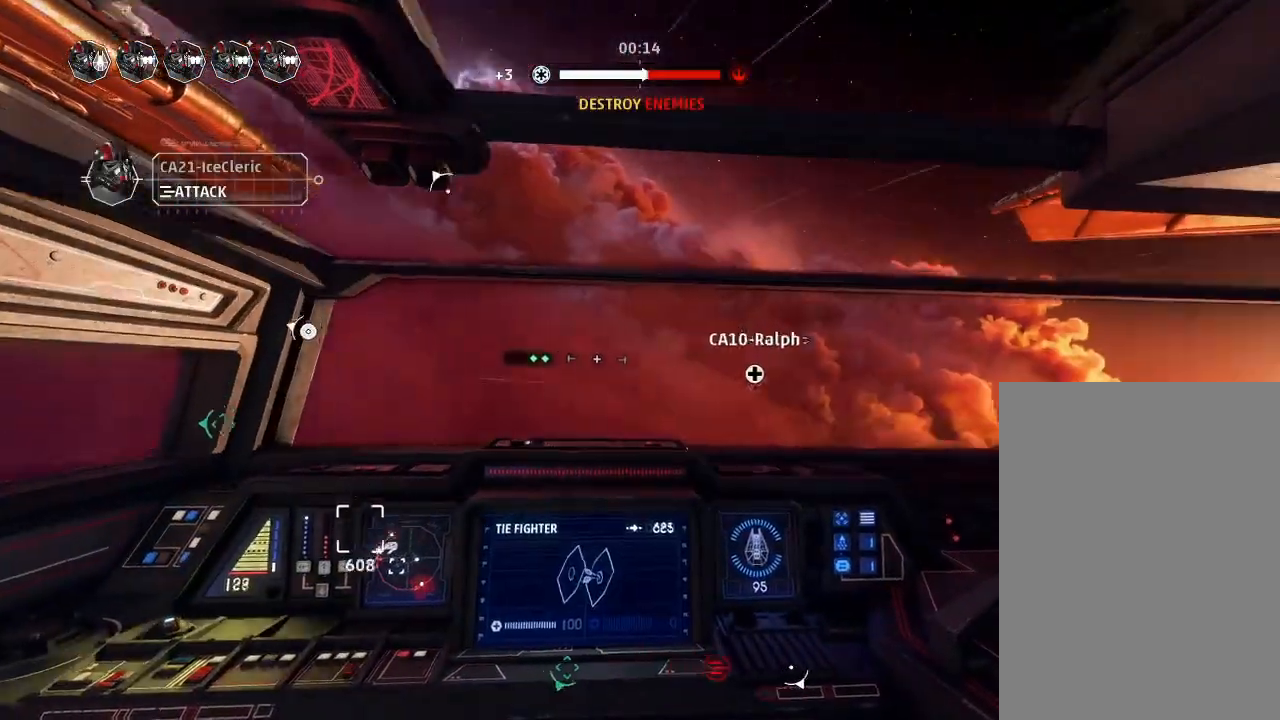
{"keys": ["boost", "shields2", "weapons2"], "events": [[267, "drift", "up"], [367, "weapons2", "down"], [433, "boost", "down"], [433, "shields2", "down"]]}
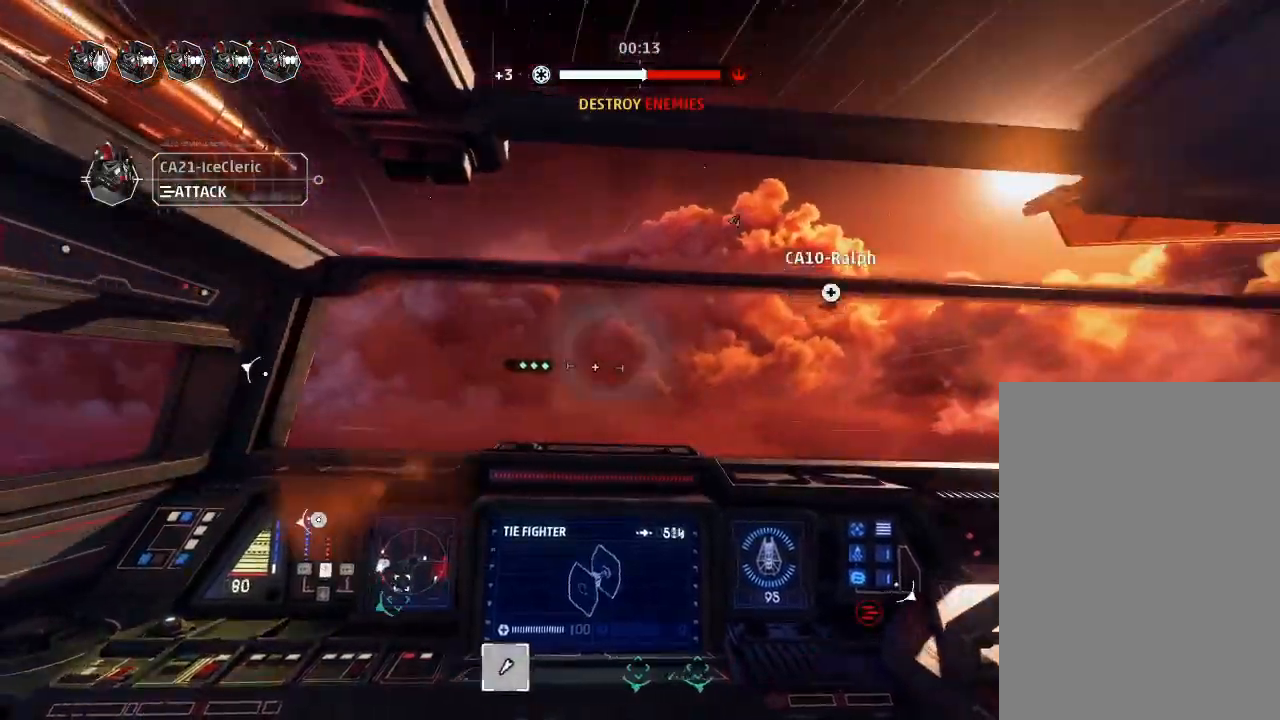
{"keys": ["drift"], "events": [[33, "drift", "down"], [33, "weapons2", "up"], [67, "boost", "up"], [167, "shields2", "up"]]}
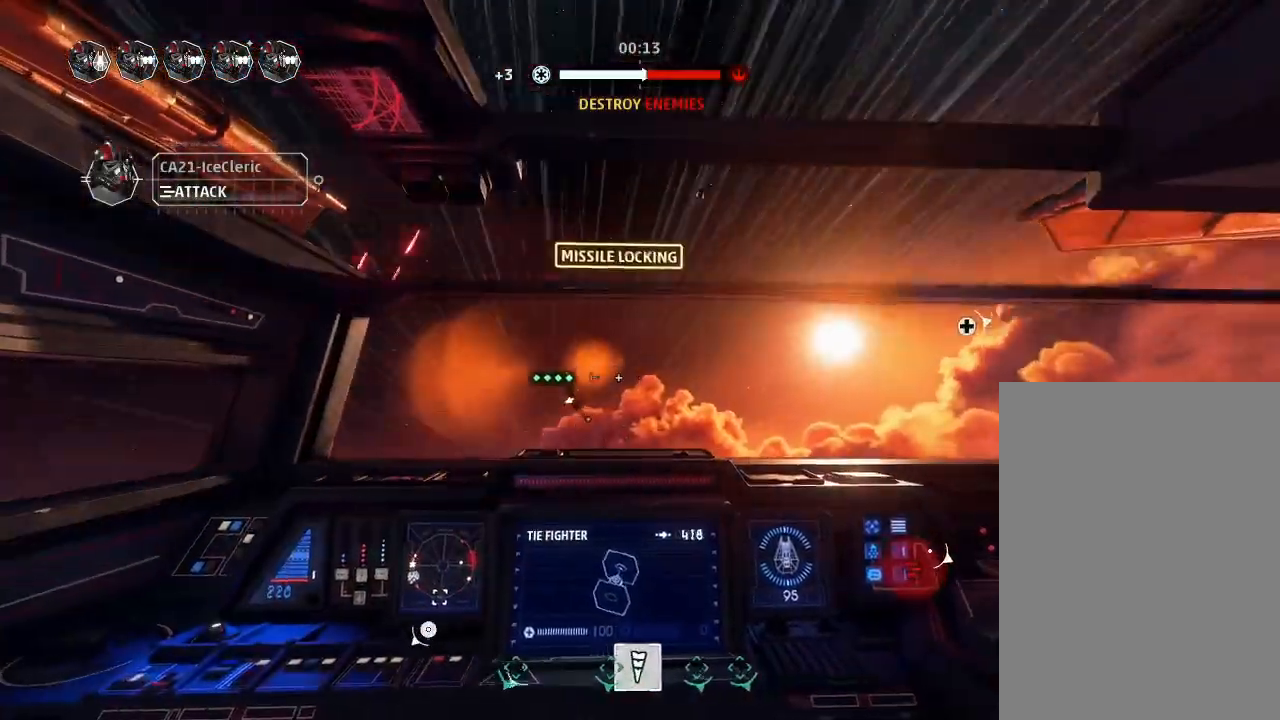
{"keys": [], "events": [[400, "drift", "up"]]}
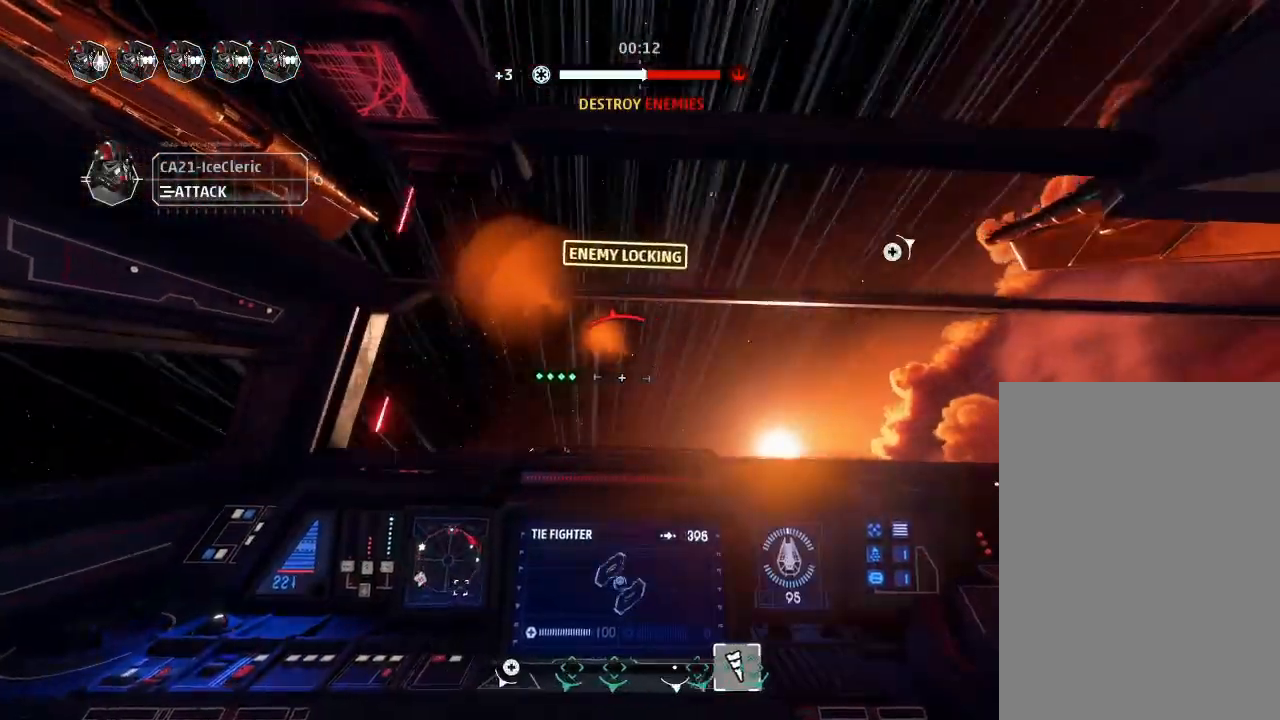
{"keys": ["drift"], "events": [[33, "drift", "down"], [67, "weapons", "down"], [167, "weapons3", "down"], [233, "engines", "down"], [233, "weapons3", "up"], [267, "weapons", "up"], [300, "engines", "up"]]}
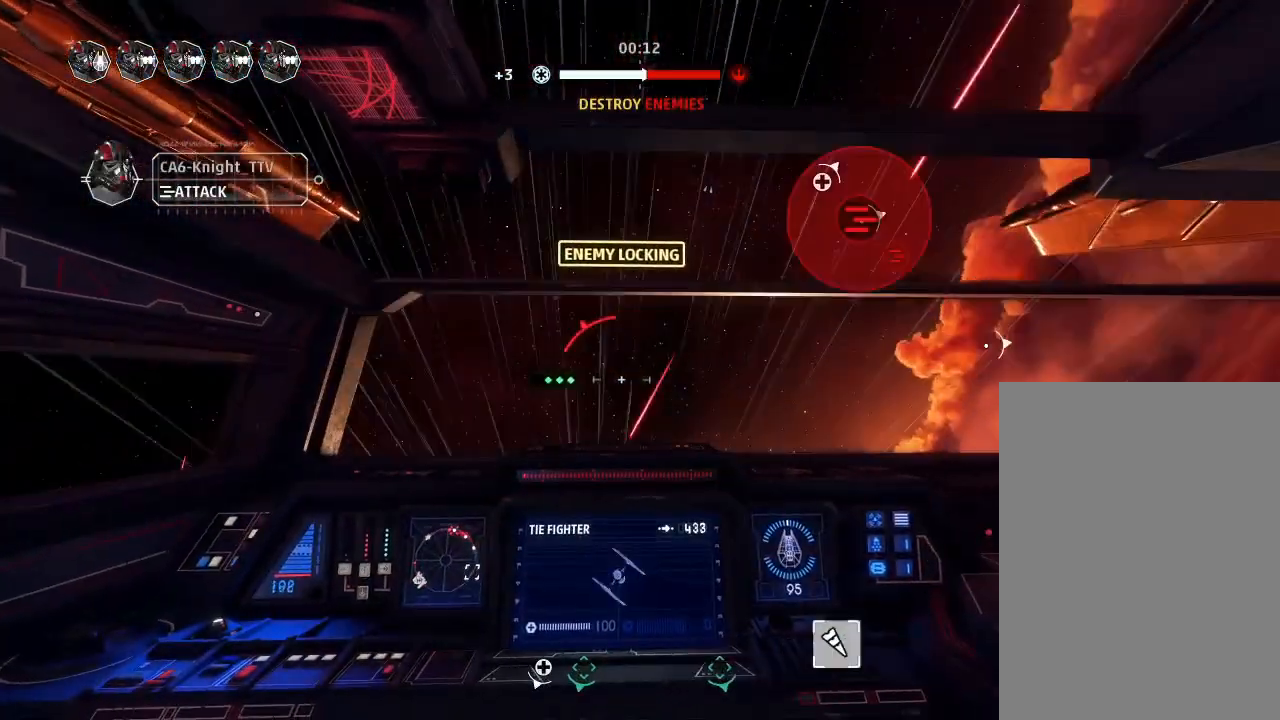
{"keys": ["drift"], "events": []}
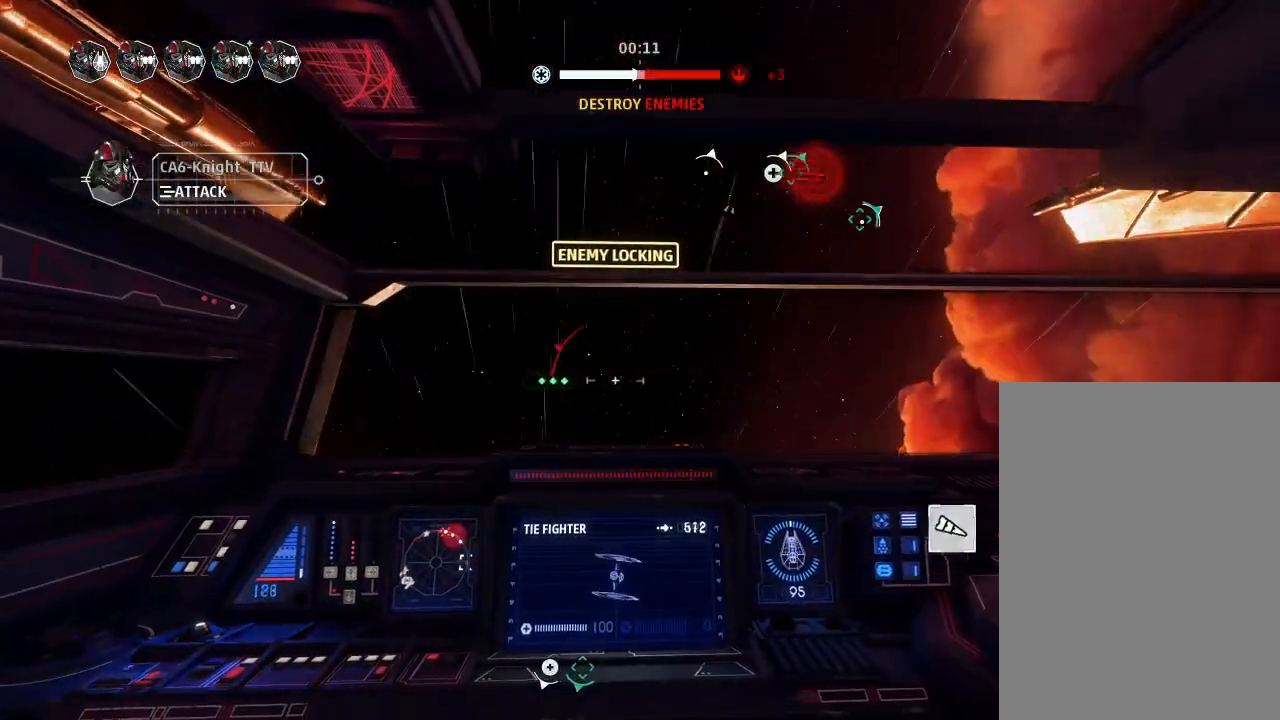
{"keys": ["drift"], "events": []}
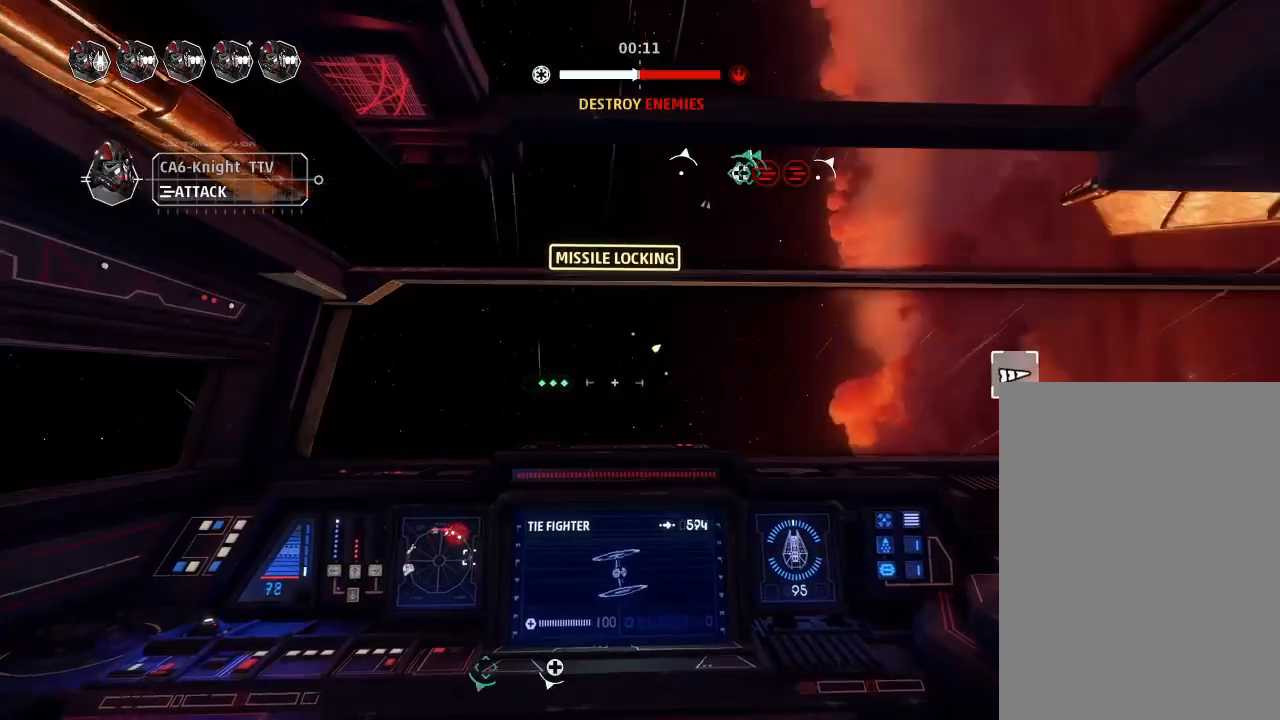
{"keys": ["drift"], "events": [[133, "drift", "up"], [133, "weapons2", "down"], [233, "boost", "down"], [233, "shields2", "down"], [333, "weapons2", "up"], [367, "shields2", "up"], [400, "drift", "down"], [433, "boost", "up"]]}
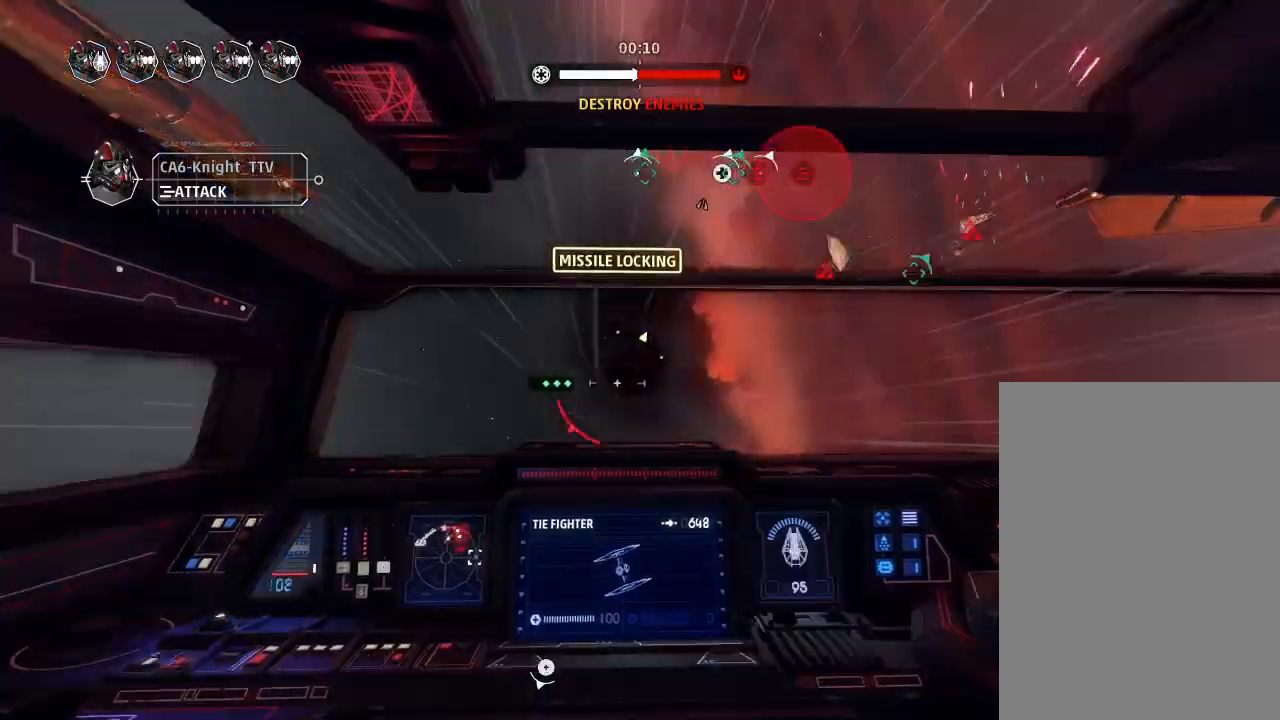
{"keys": ["drift"], "events": [[200, "shields2", "down"], [267, "shields2", "up"]]}
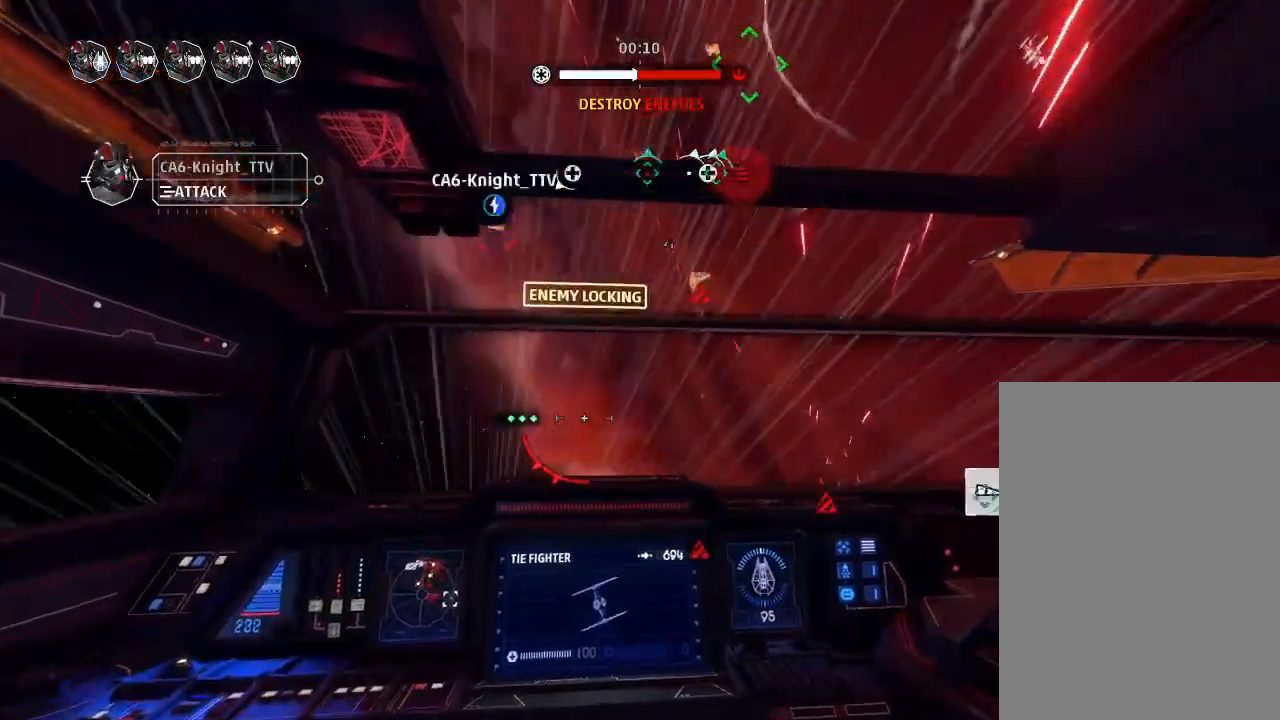
{"keys": ["drift", "engines"], "events": [[133, "left", "down"], [167, "left", "up"], [400, "weapons", "down"], [500, "engines", "down"], [500, "weapons", "up"]]}
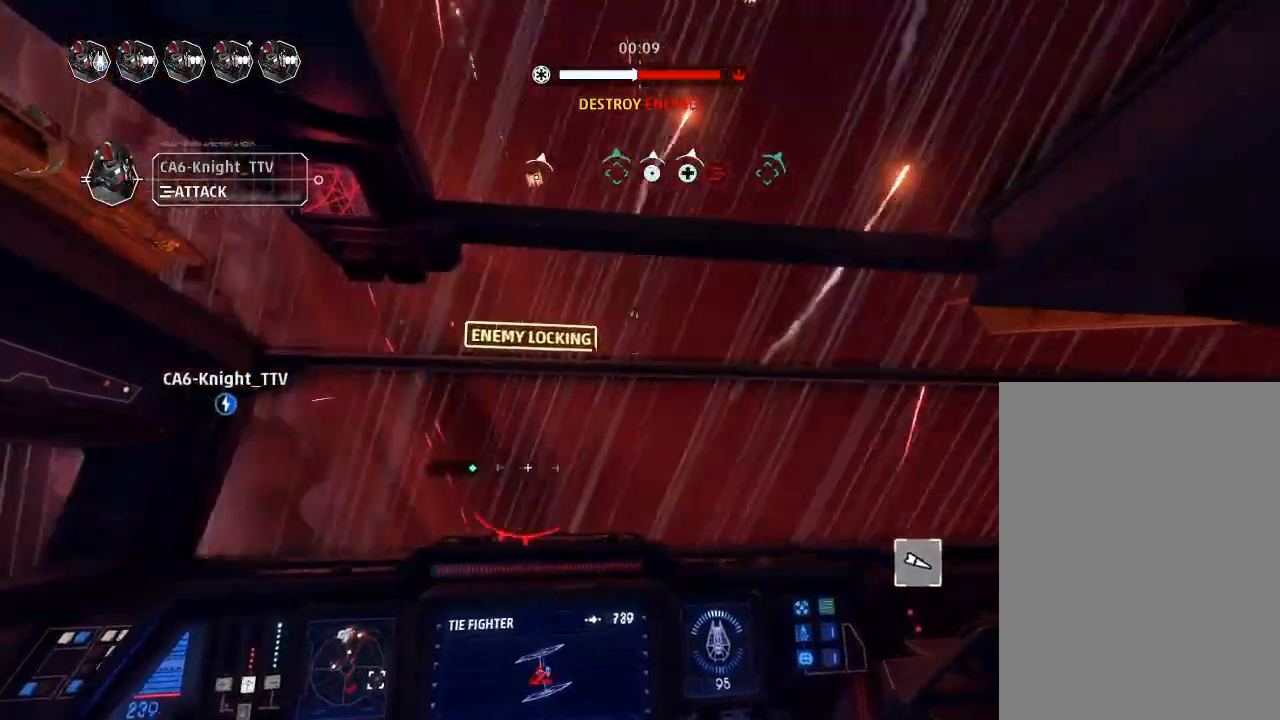
{"keys": ["drift"], "events": [[100, "engines", "up"]]}
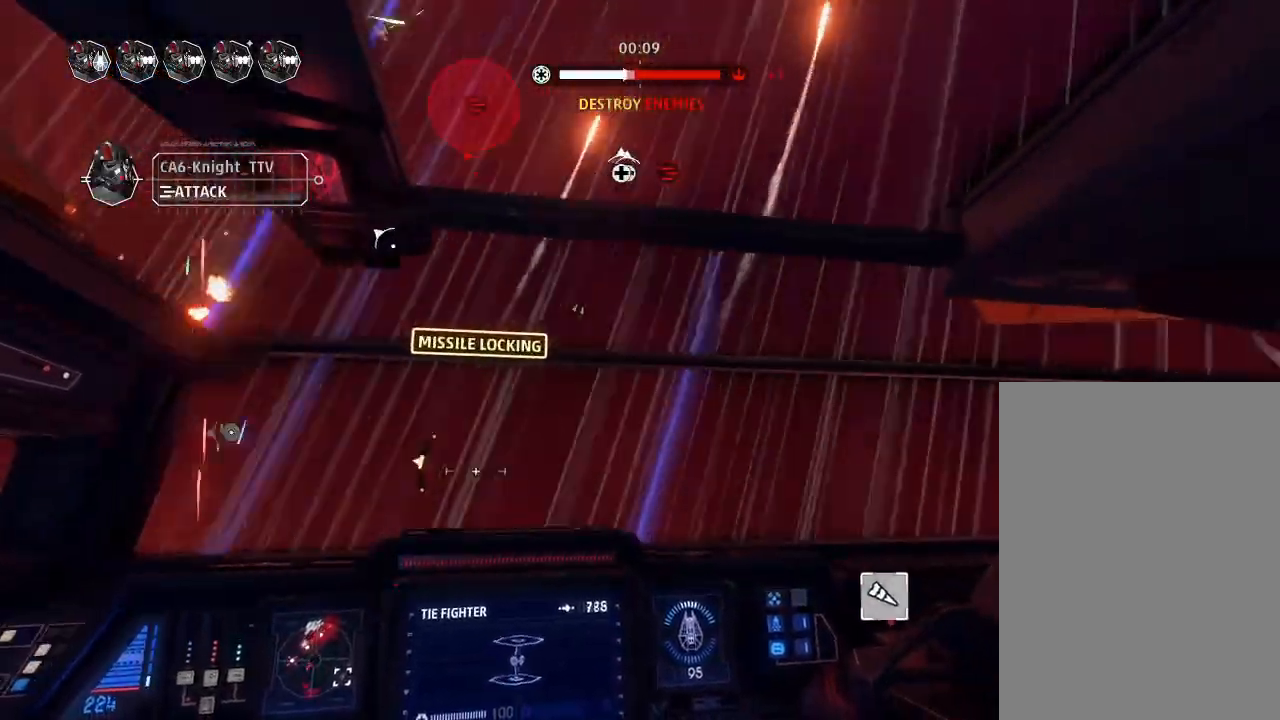
{"keys": ["drift"], "events": []}
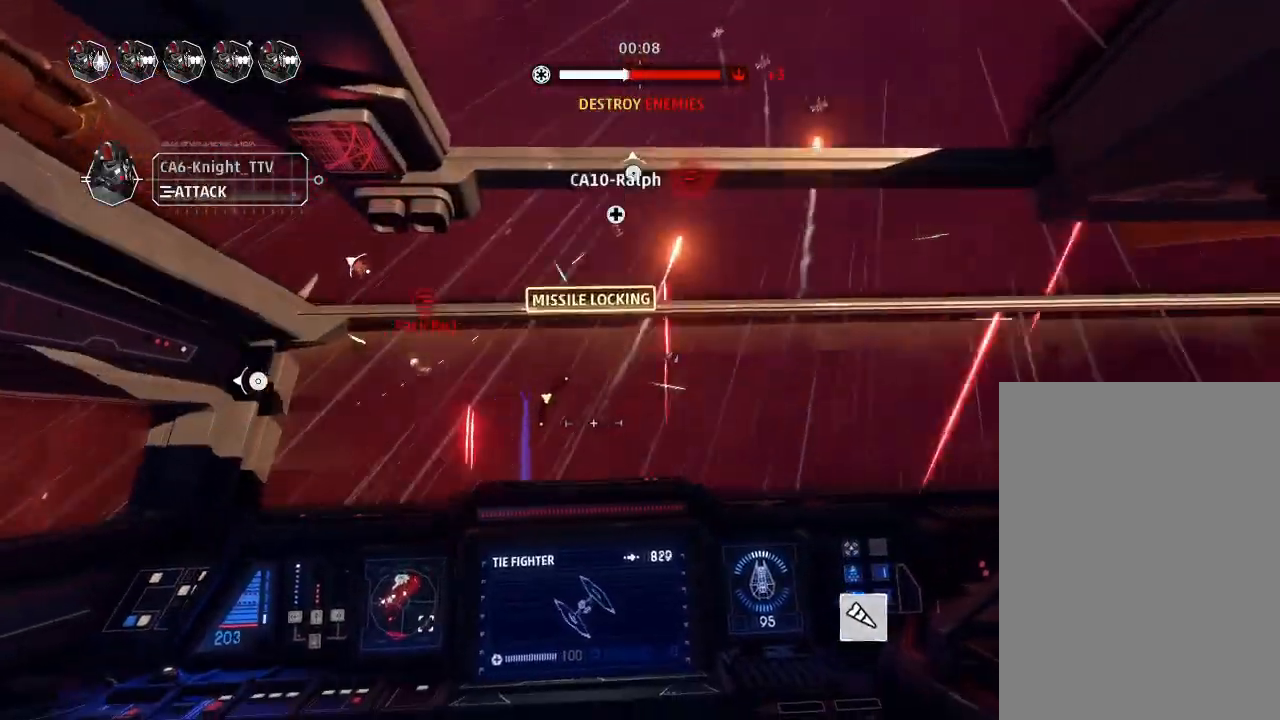
{"keys": ["weapons2"], "events": [[400, "drift", "up"], [500, "weapons2", "down"]]}
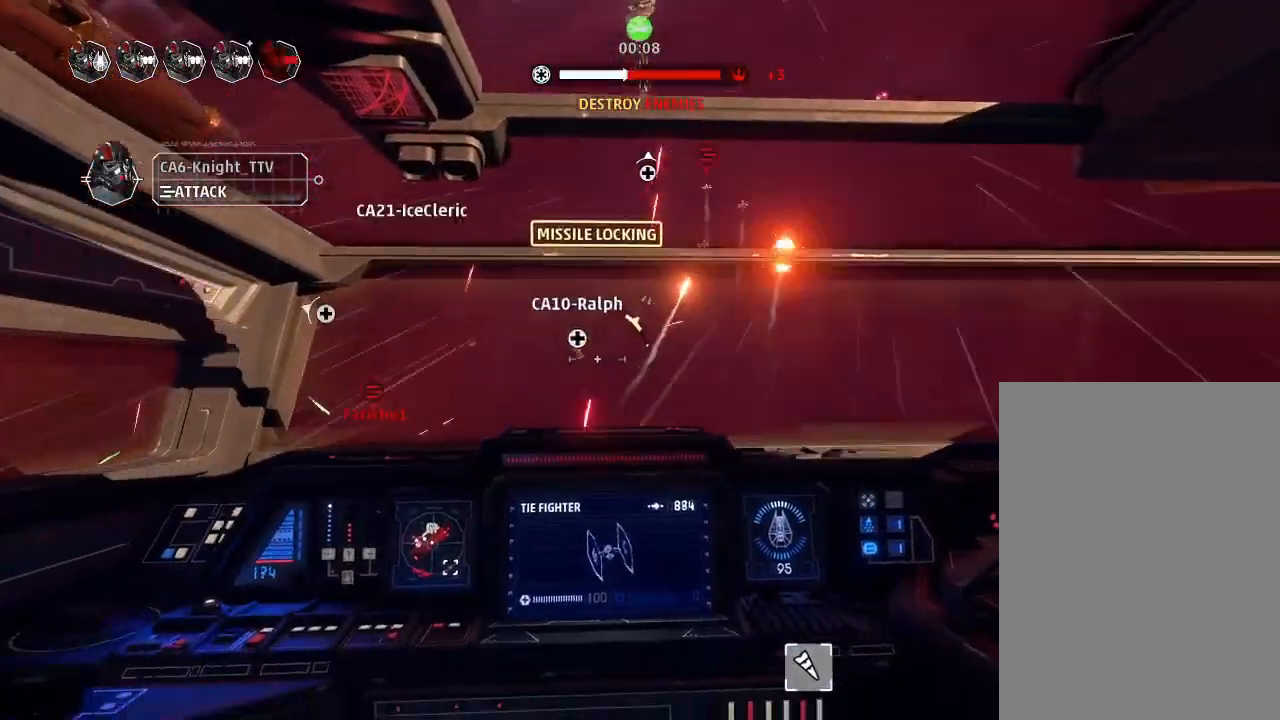
{"keys": ["drift", "engines"], "events": [[67, "boost", "down"], [100, "shields2", "down"], [200, "drift", "down"], [200, "shields2", "up"], [200, "weapons2", "up"], [233, "boost", "up"], [400, "weapons", "down"], [467, "engines", "down"], [500, "weapons", "up"]]}
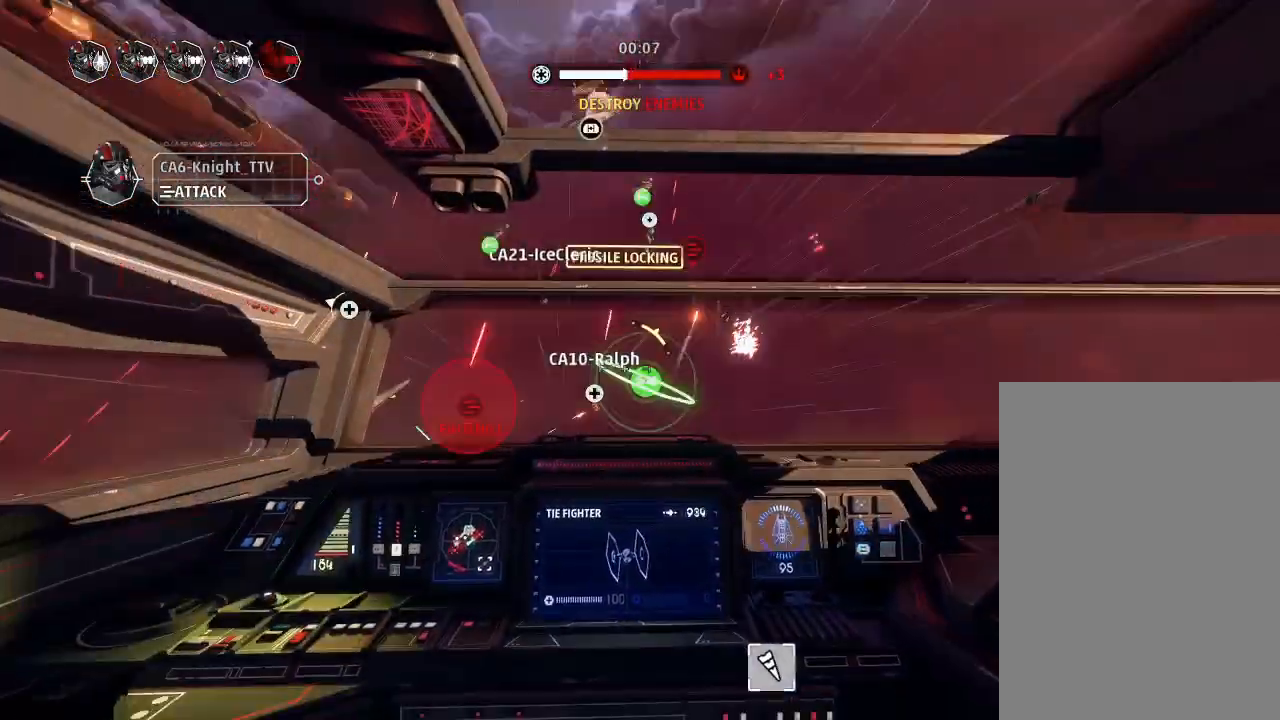
{"keys": ["drift"], "events": [[100, "engines", "up"]]}
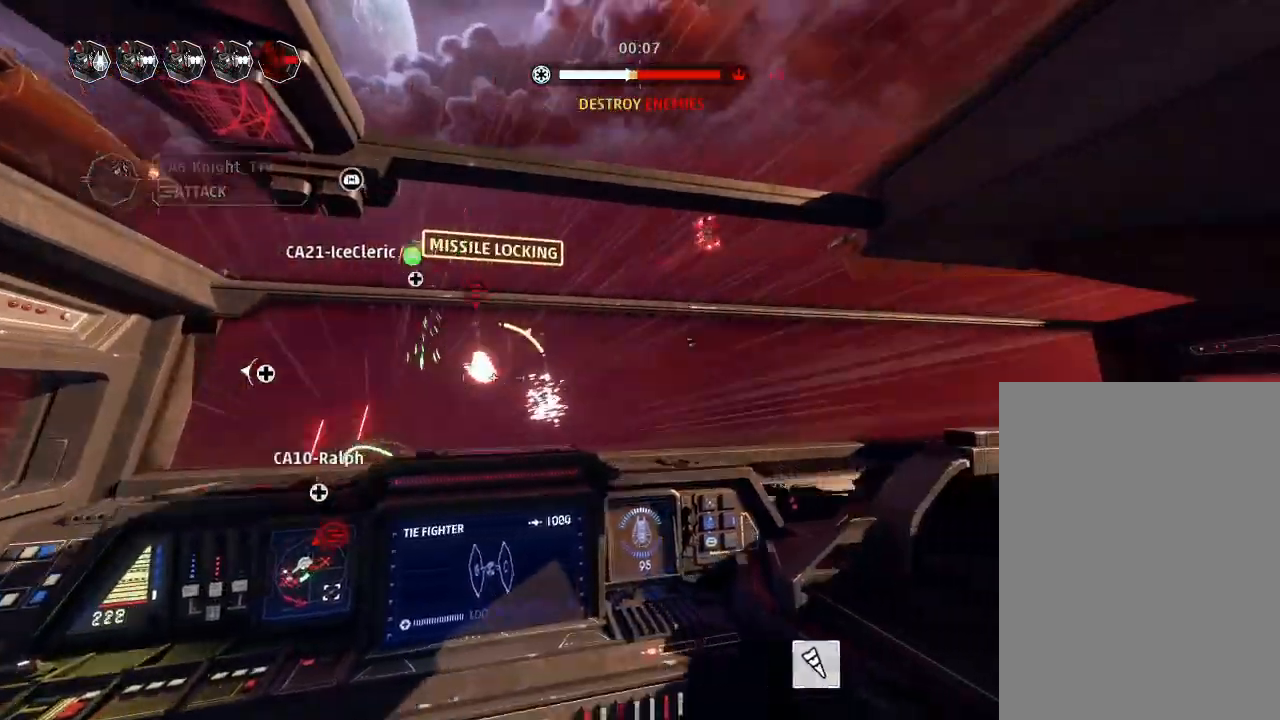
{"keys": ["drift"], "events": []}
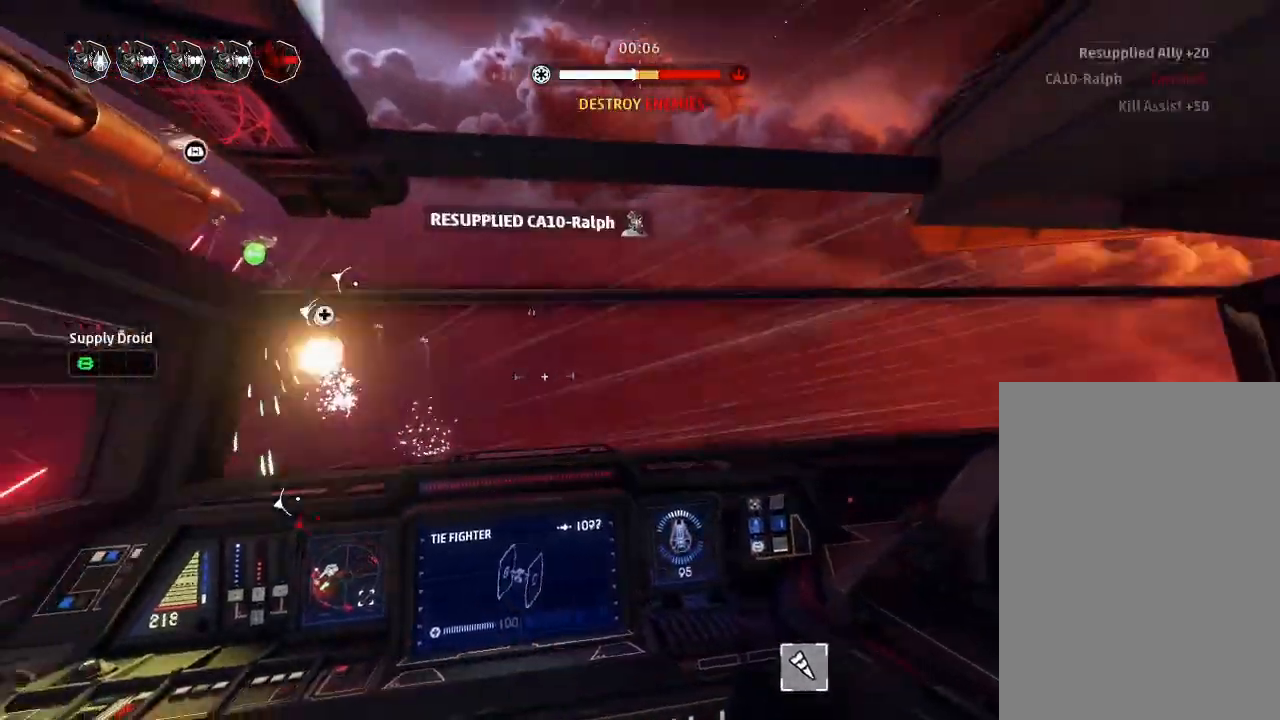
{"keys": ["drift"], "events": []}
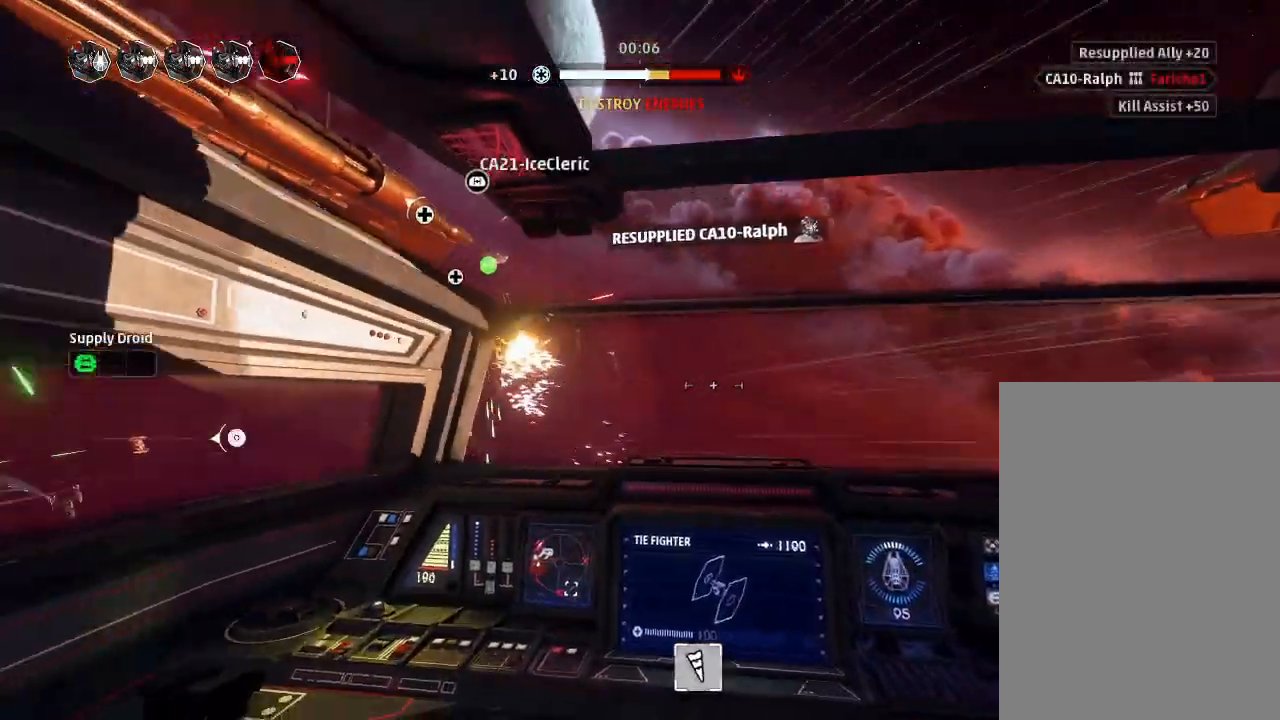
{"keys": ["drift"], "events": []}
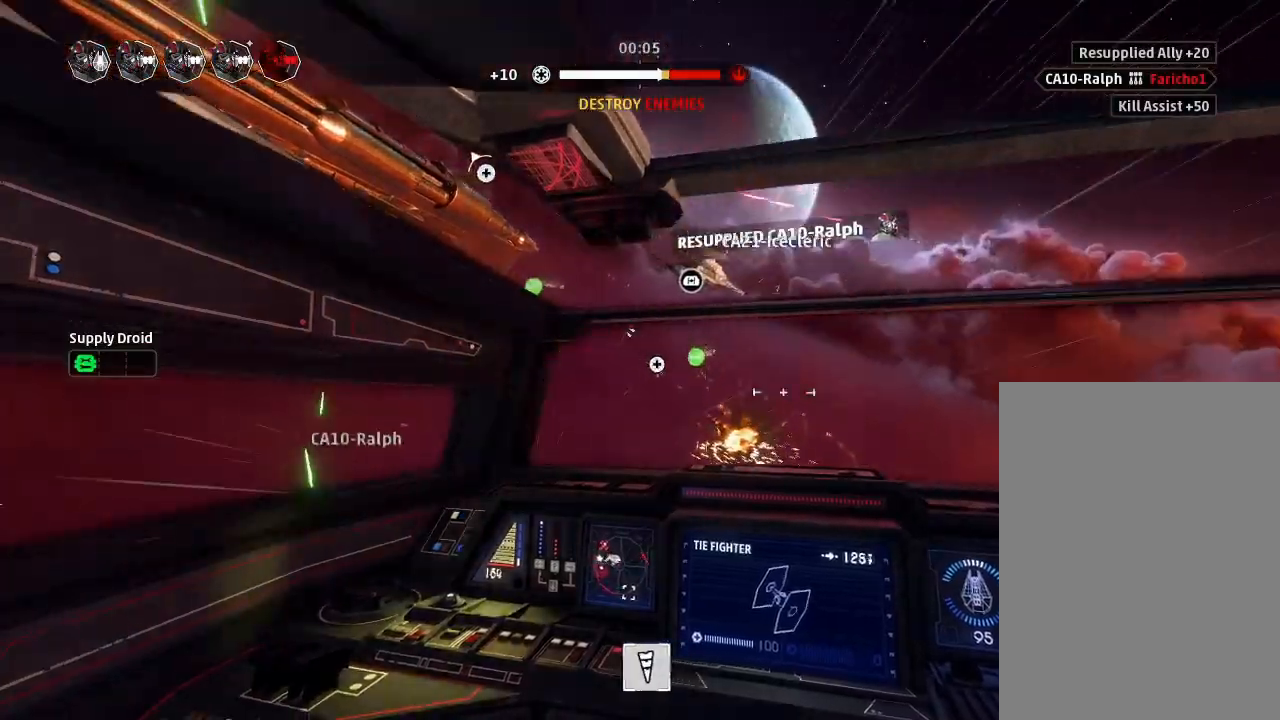
{"keys": ["boost", "drift", "shields2"], "events": [[167, "drift", "up"], [300, "weapons2", "down"], [333, "shields2", "down"], [400, "boost", "down"], [467, "weapons2", "up"], [500, "drift", "down"]]}
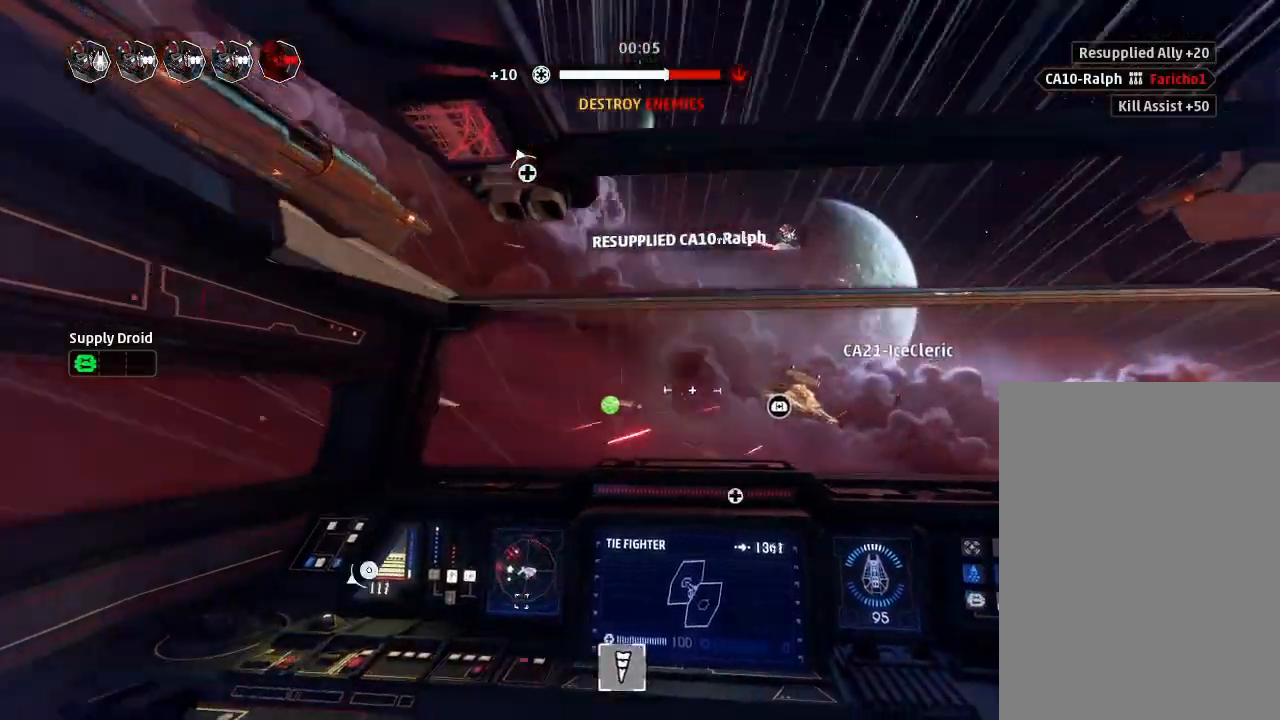
{"keys": ["drift"], "events": [[67, "shields2", "up"], [100, "boost", "up"], [233, "drift", "up"], [367, "drift", "down"], [433, "weapons", "down"], [500, "weapons", "up"]]}
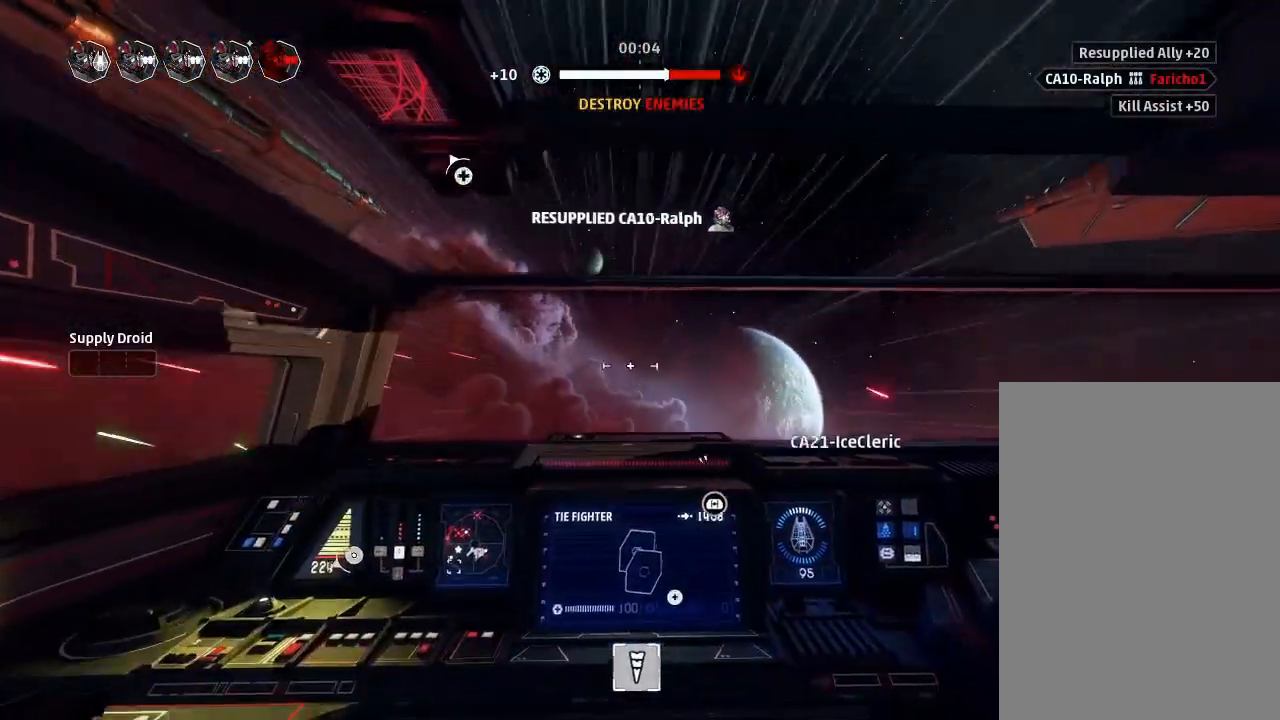
{"keys": ["drift"], "events": []}
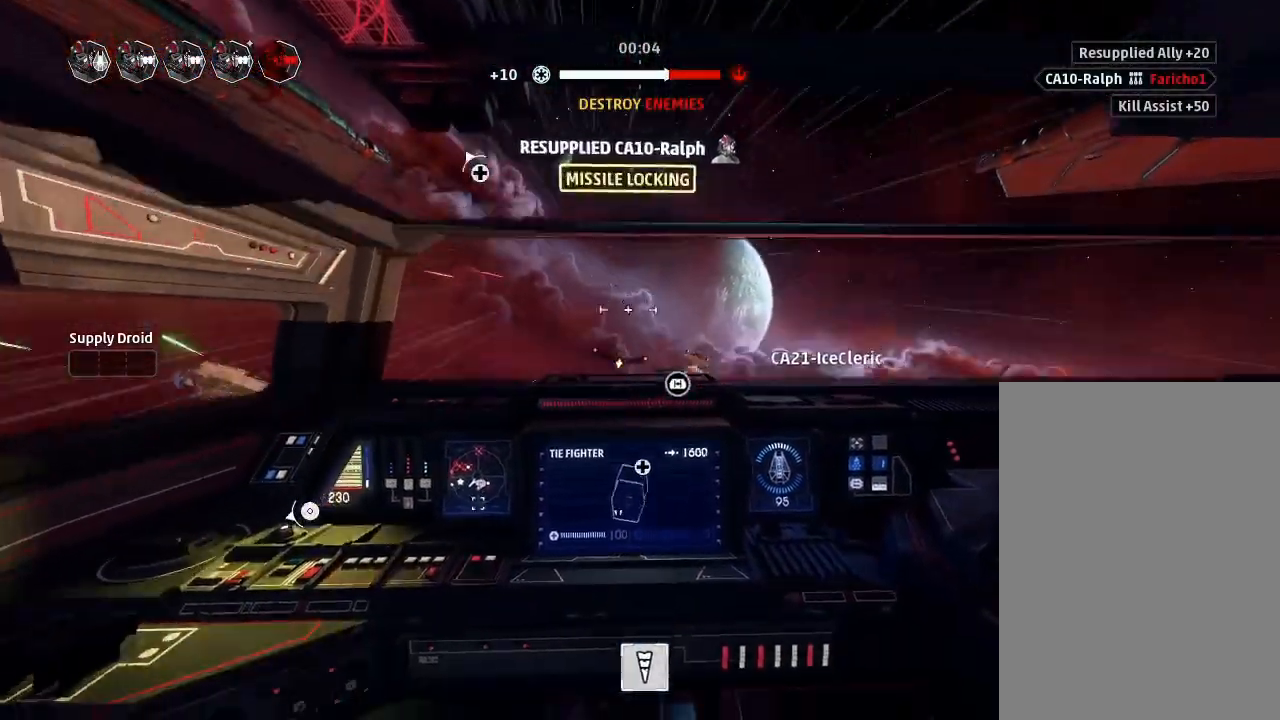
{"keys": ["drift"], "events": []}
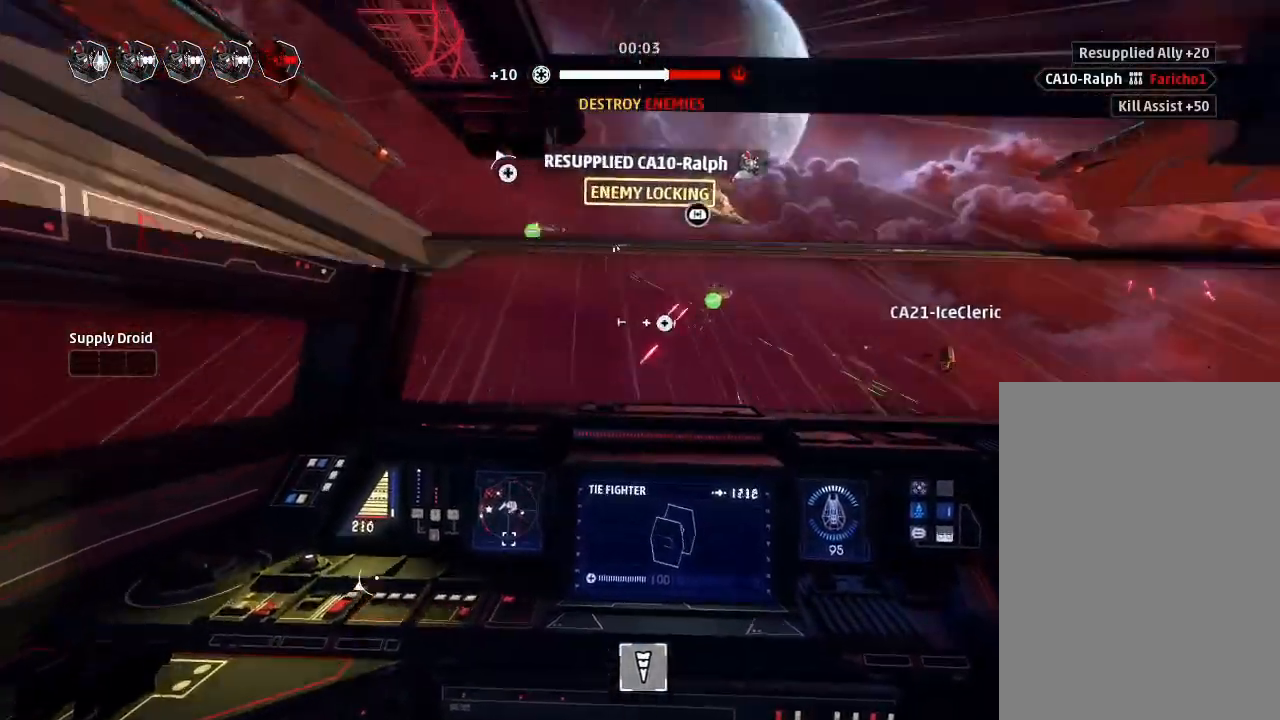
{"keys": ["drift"], "events": []}
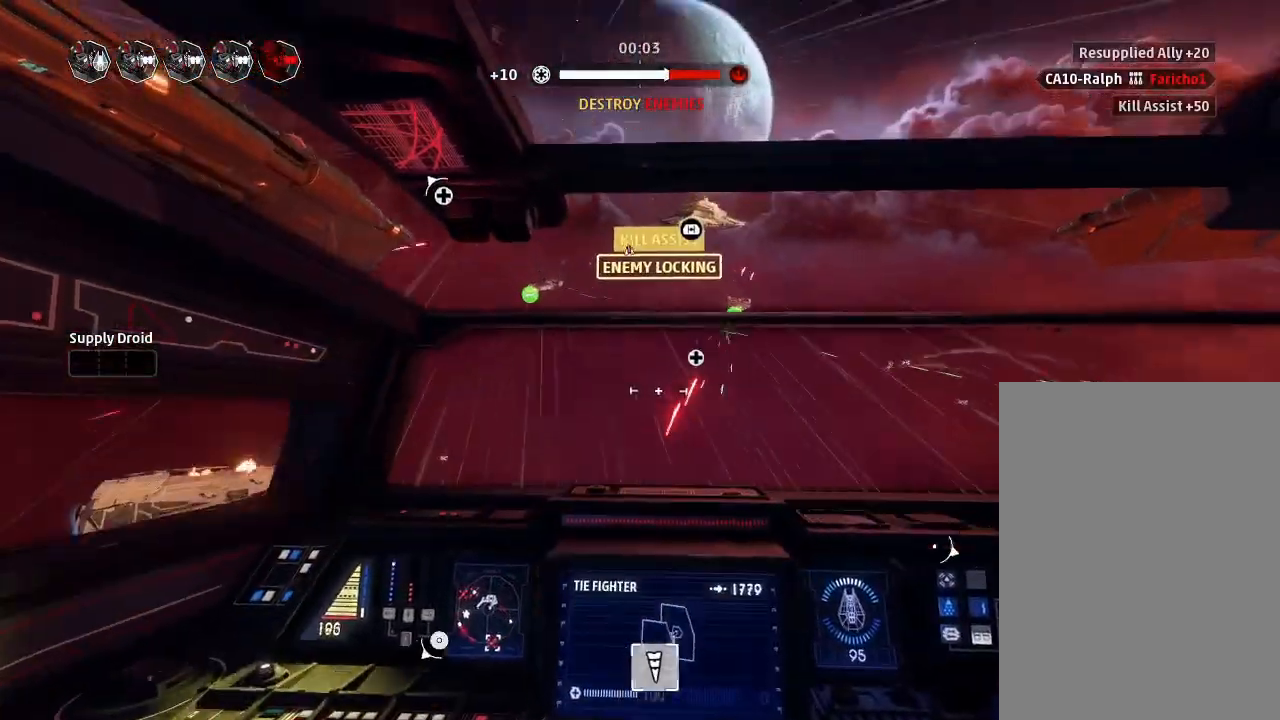
{"keys": ["boost", "drift", "shields2", "weapons2"], "events": [[267, "drift", "up"], [300, "weapons2", "down"], [400, "boost", "down"], [400, "shields2", "down"], [500, "drift", "down"]]}
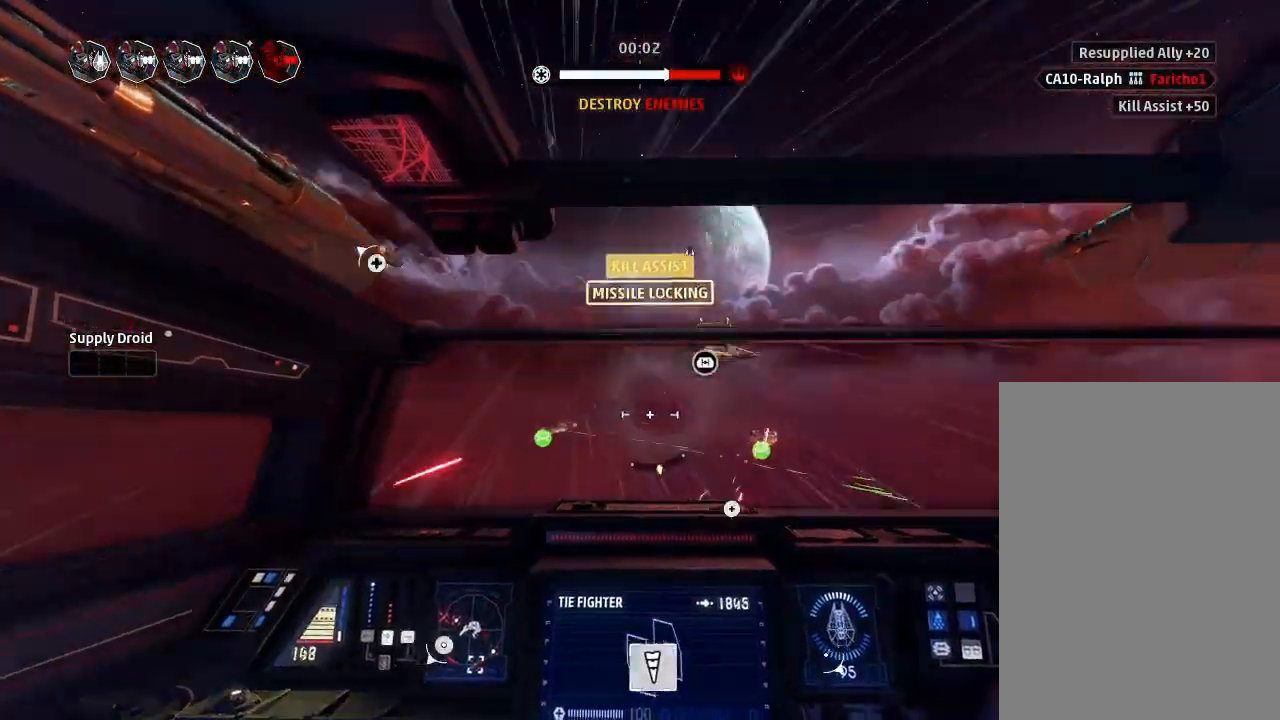
{"keys": ["drift", "weapons"], "events": [[33, "weapons2", "up"], [100, "shields2", "up"], [167, "boost", "up"], [233, "drift", "up"], [400, "drift", "down"], [467, "weapons", "down"]]}
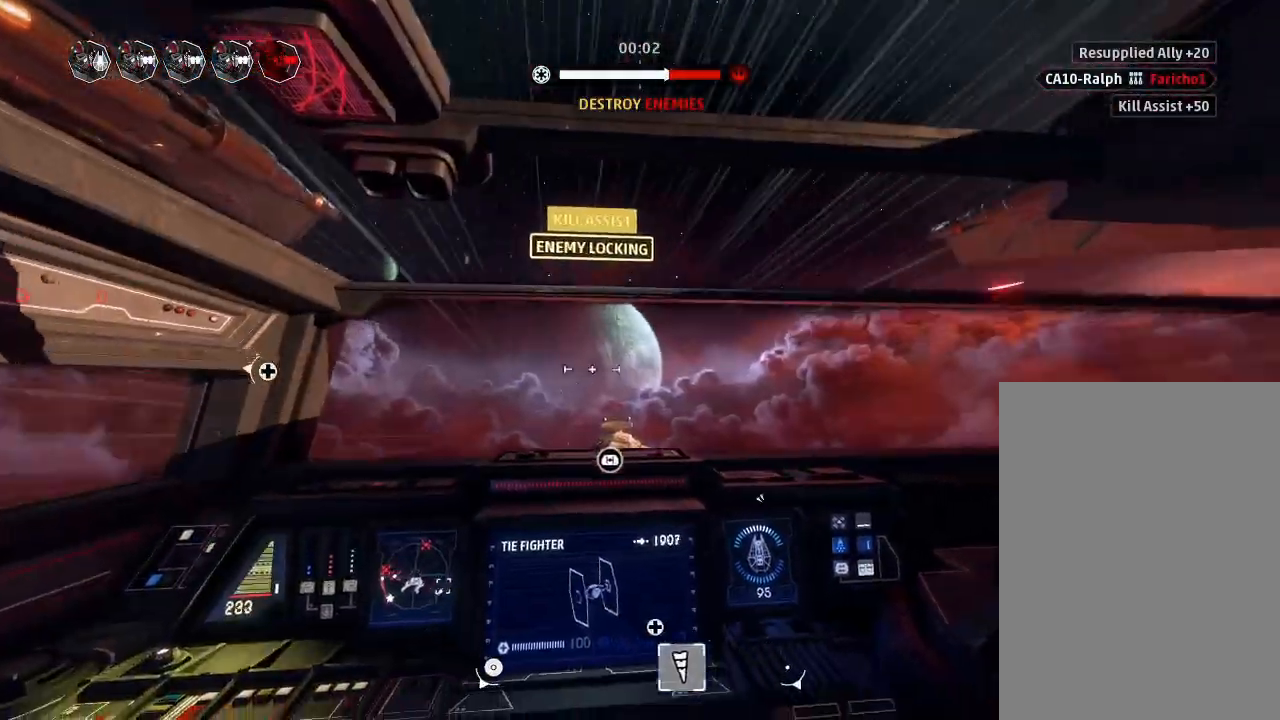
{"keys": ["drift"], "events": [[33, "engines", "down"], [33, "weapons", "up"], [100, "engines", "up"]]}
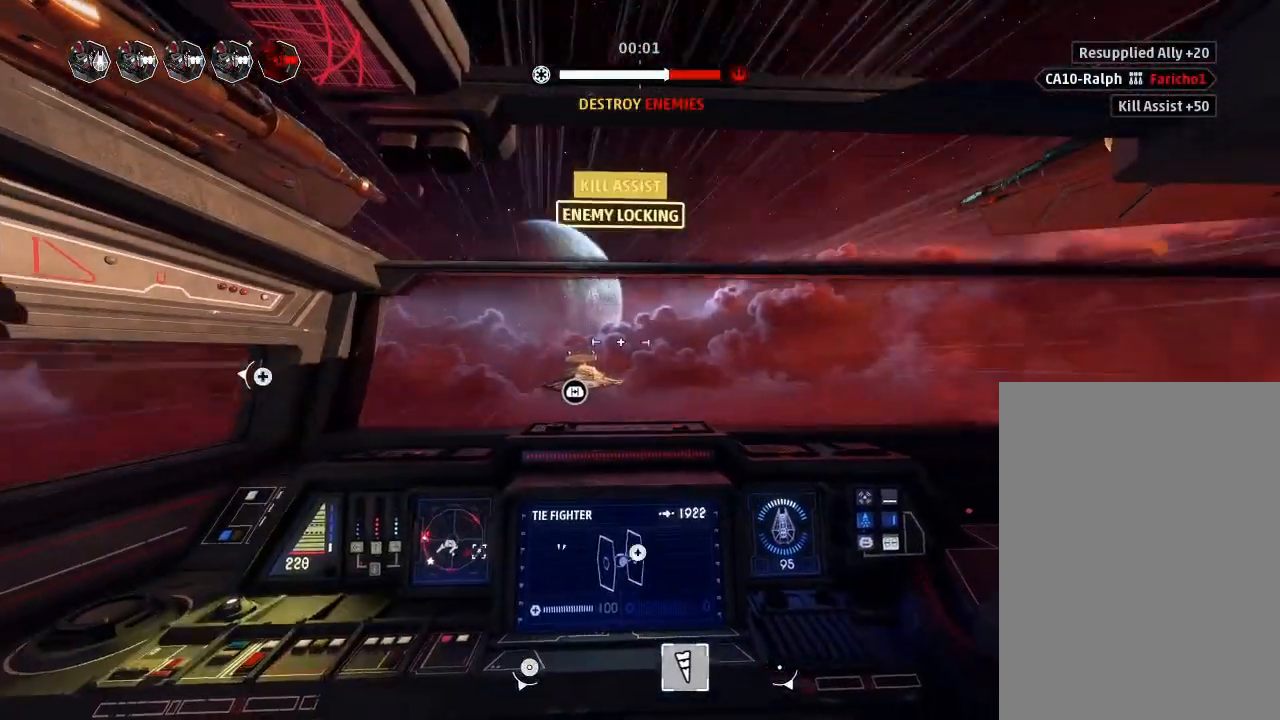
{"keys": ["drift"], "events": []}